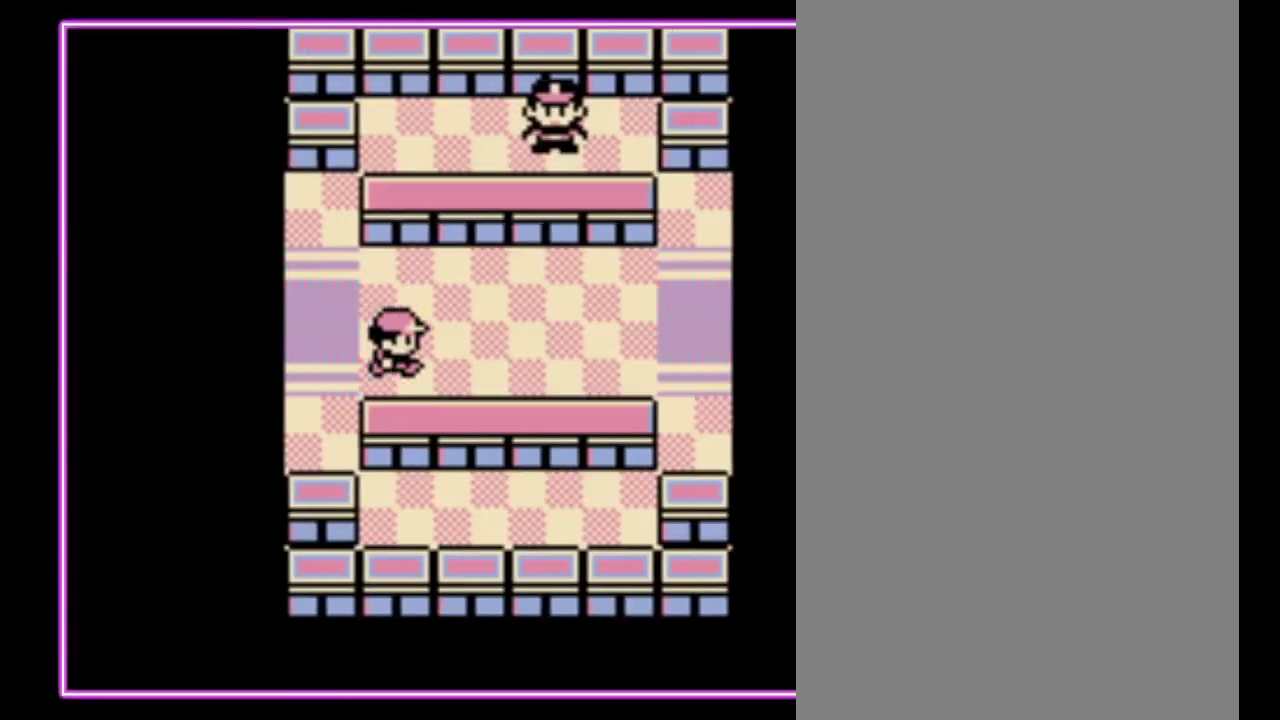
Gameplay with a controller (Nintendo layout); each line is a JSON object with the inputs held at the frame after it. "events" lists button and stick changes between this image and that frame as [ms after this image, input, new state], when the widget could be followed in between. Not read: DPAD_RIGHT L3 R3.
{"buttons": [], "events": []}
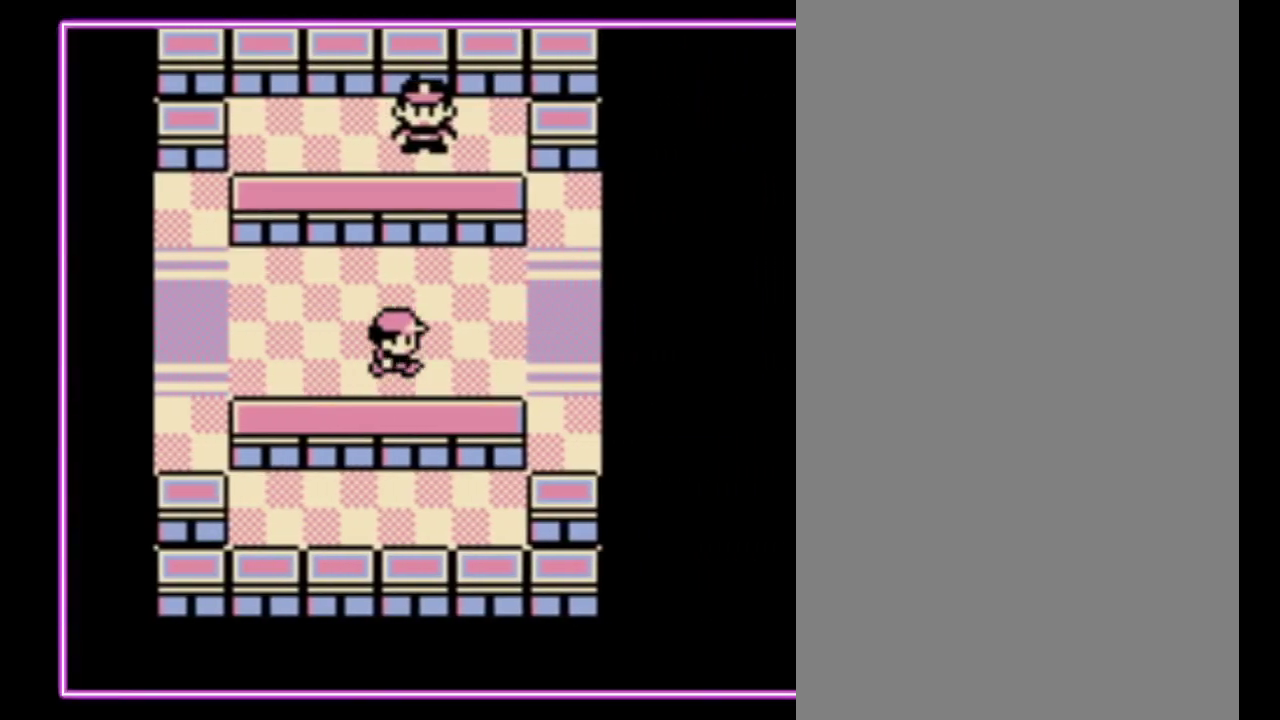
{"buttons": [], "events": []}
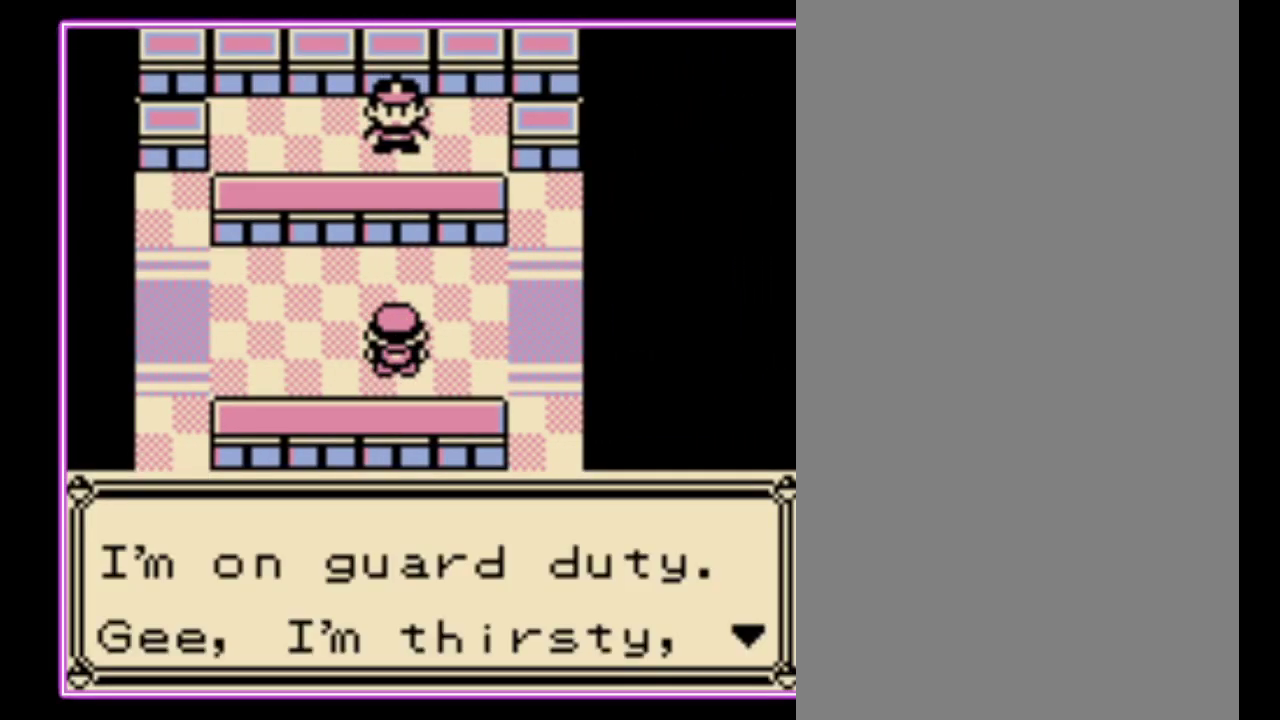
{"buttons": [], "events": [[300, "B", "down"], [367, "B", "up"]]}
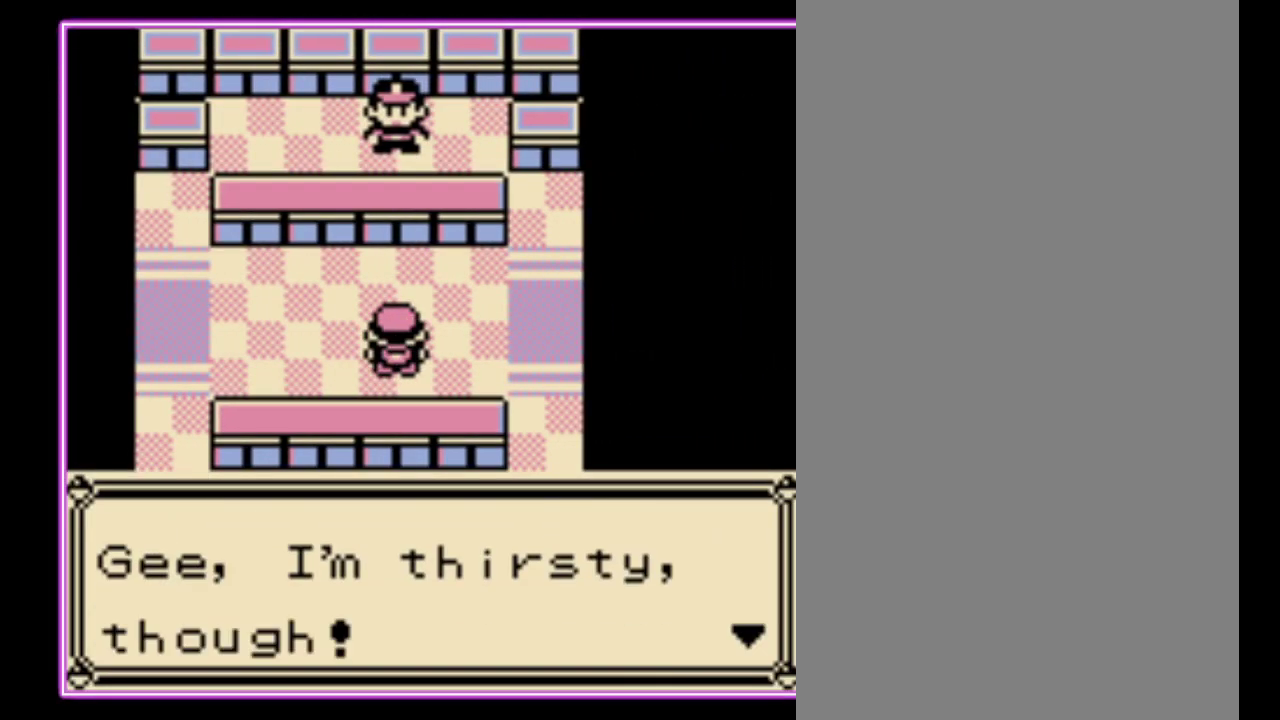
{"buttons": [], "events": [[167, "A", "down"], [233, "B", "down"], [267, "A", "up"], [333, "A", "down"], [333, "B", "up"], [433, "B", "down"], [467, "A", "up"], [500, "B", "up"]]}
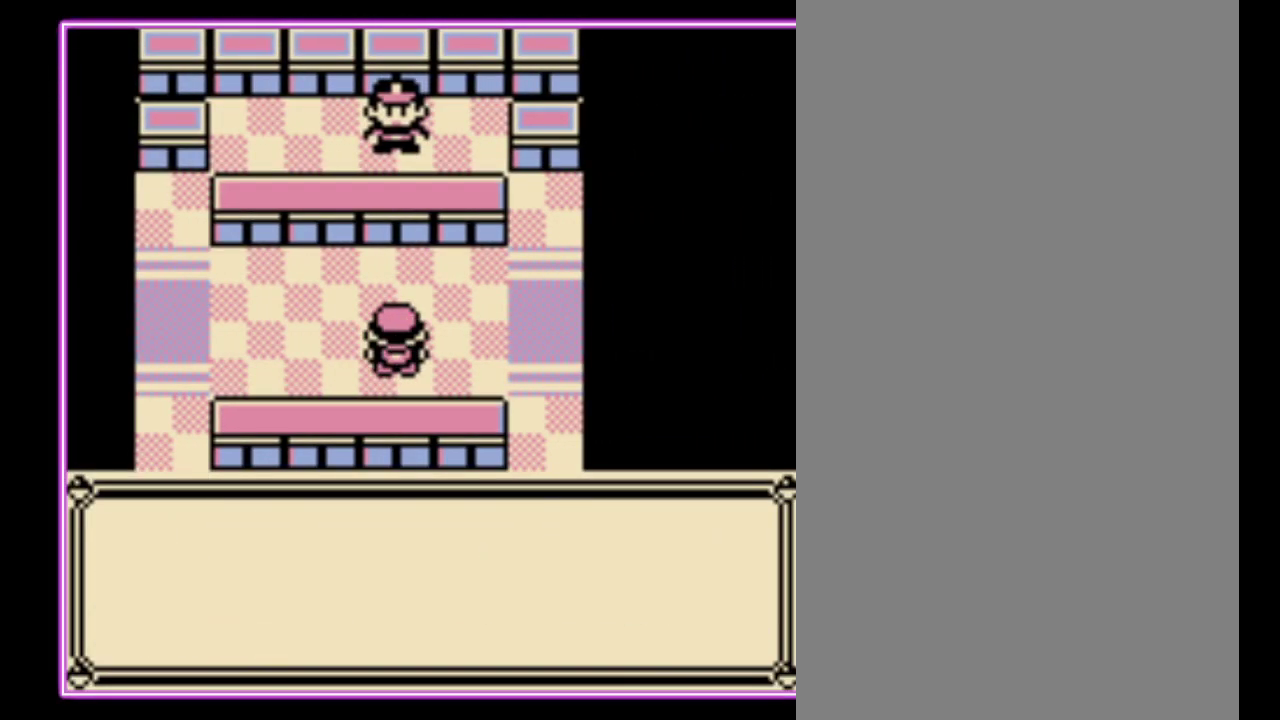
{"buttons": ["DPAD_LEFT"], "events": [[67, "A", "down"], [133, "A", "up"], [133, "B", "down"], [200, "A", "down"], [200, "B", "up"], [267, "B", "down"], [300, "A", "up"], [333, "B", "up"], [433, "DPAD_LEFT", "down"]]}
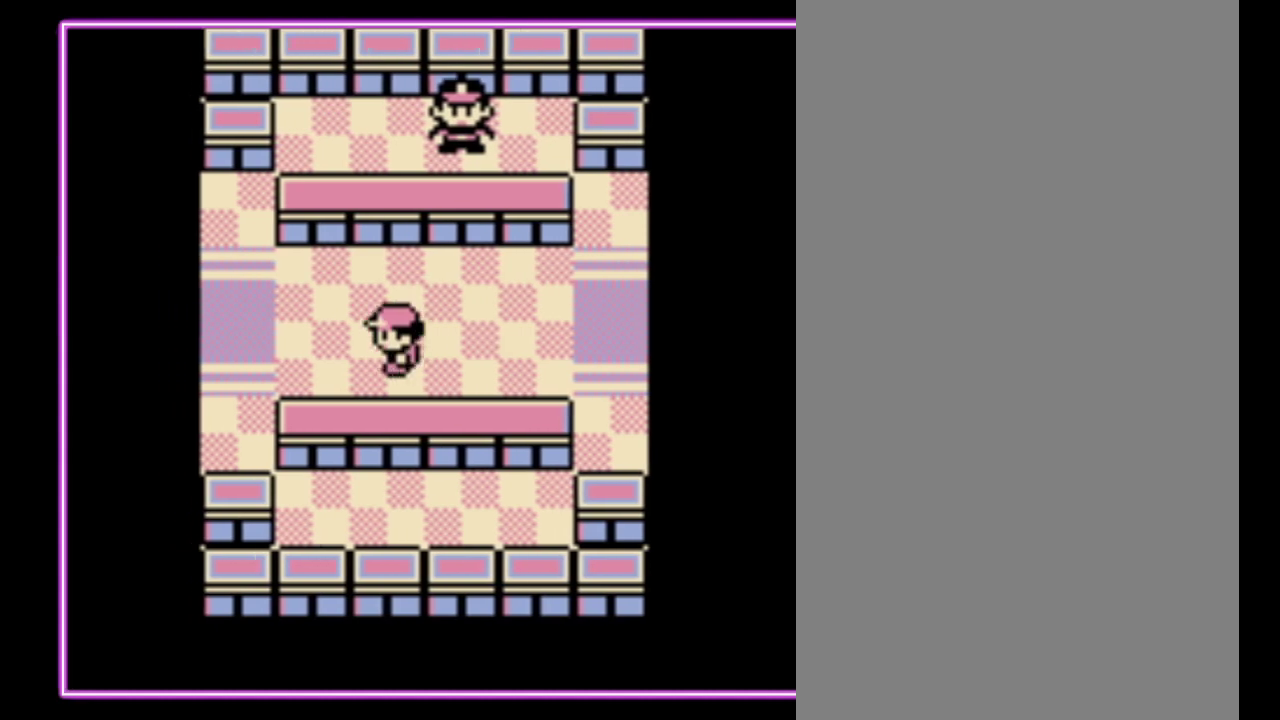
{"buttons": ["DPAD_LEFT"], "events": []}
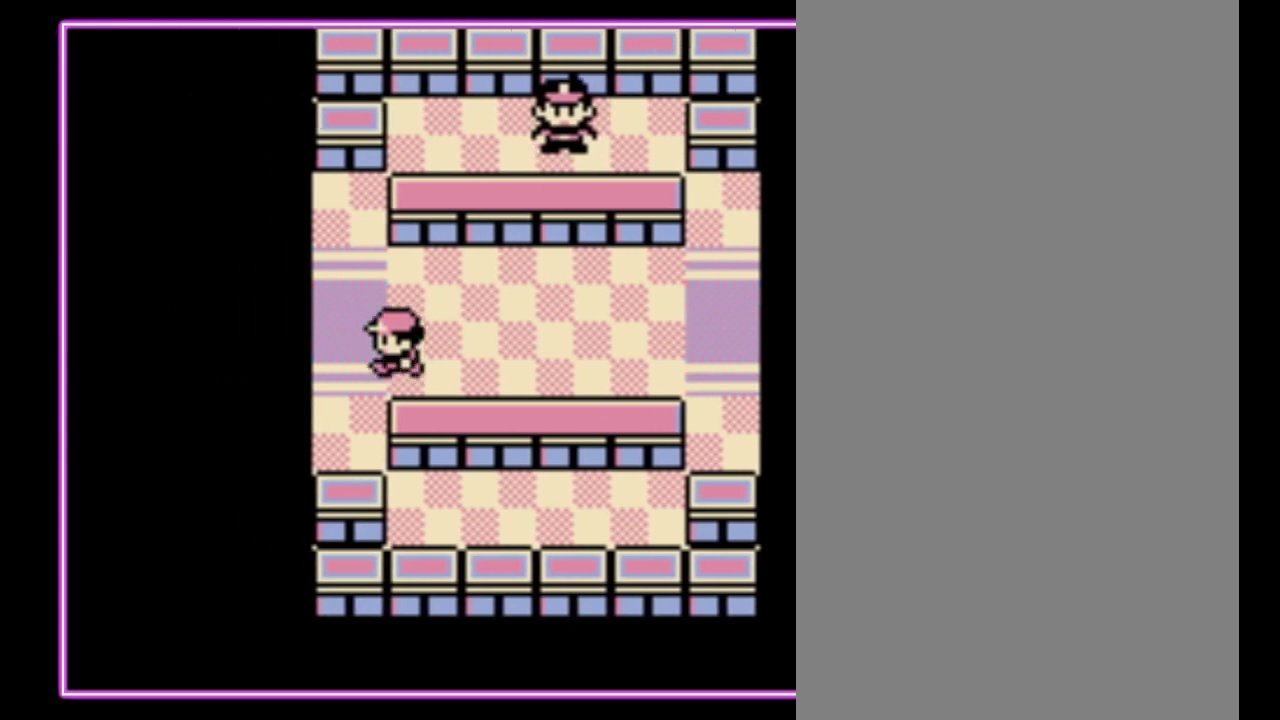
{"buttons": [], "events": [[433, "DPAD_LEFT", "up"]]}
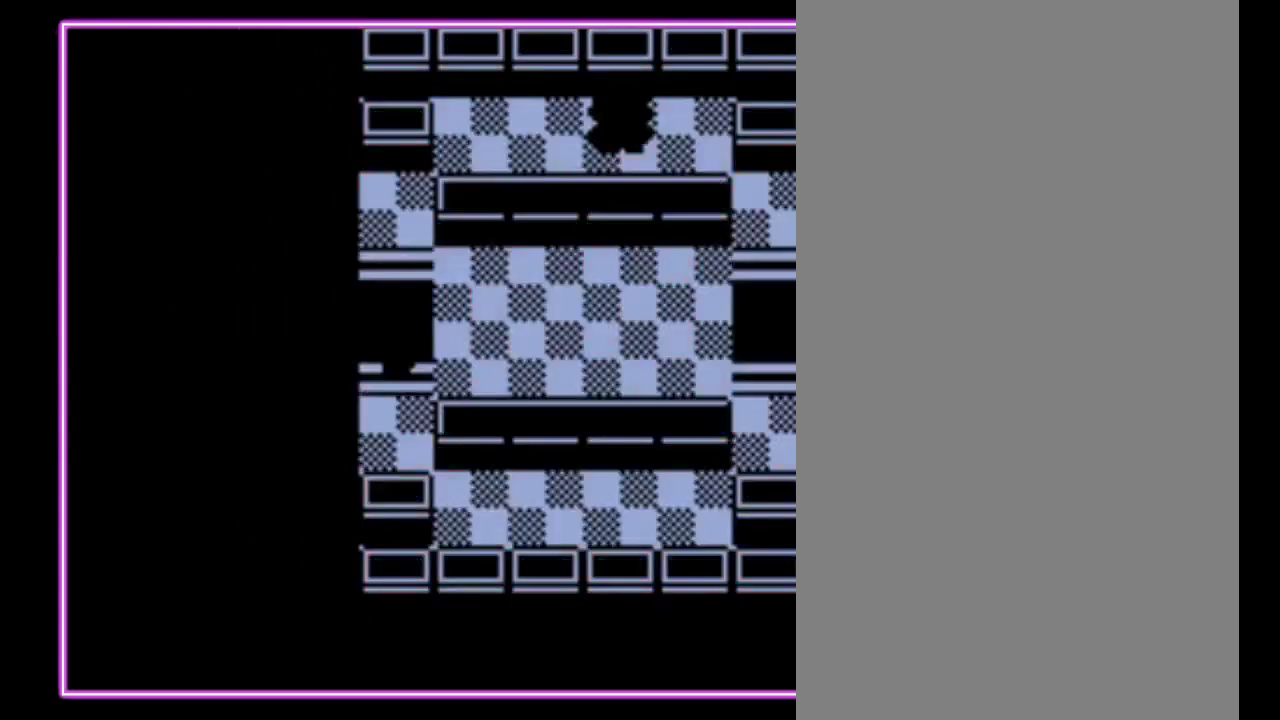
{"buttons": [], "events": []}
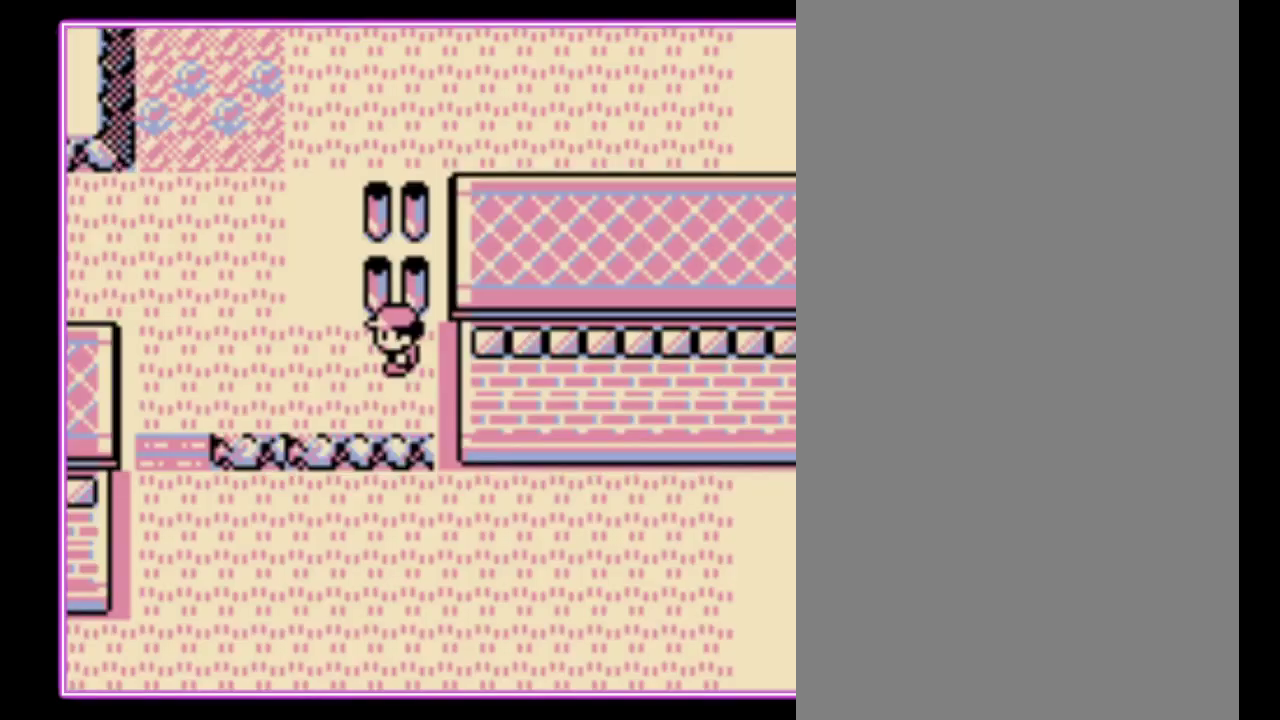
{"buttons": [], "events": []}
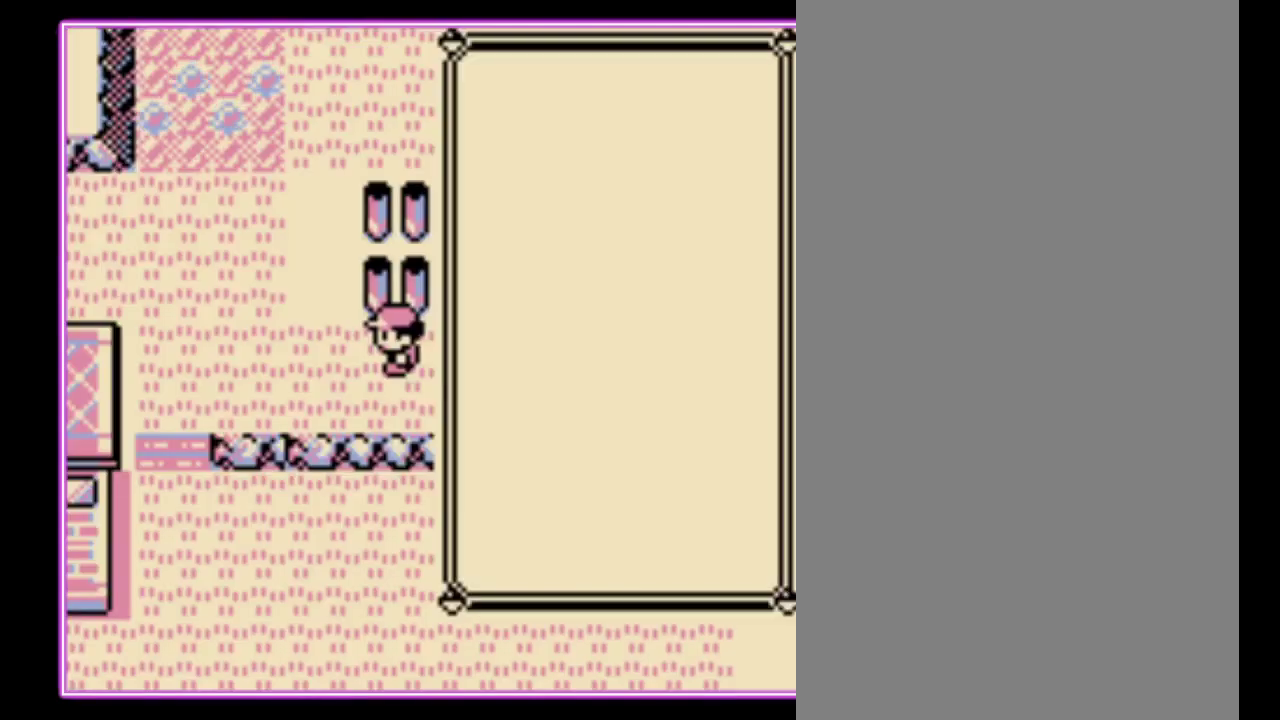
{"buttons": ["A"], "events": [[467, "A", "down"]]}
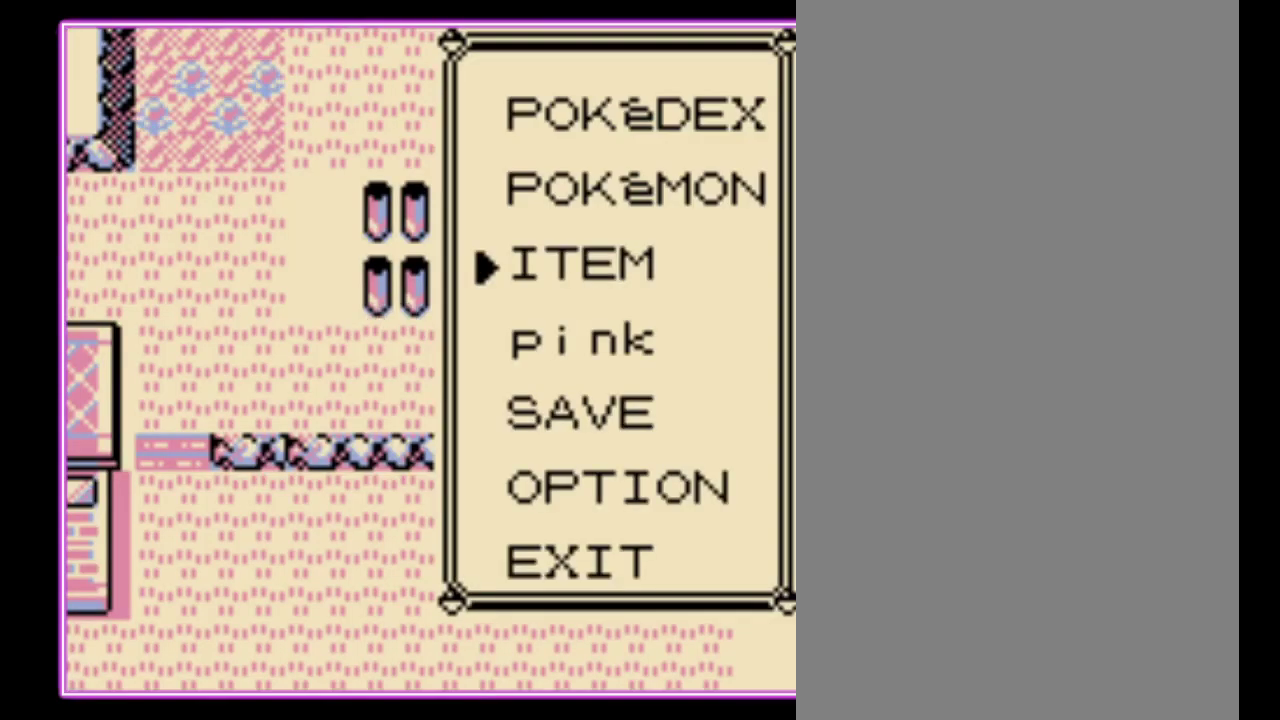
{"buttons": [], "events": [[67, "A", "up"]]}
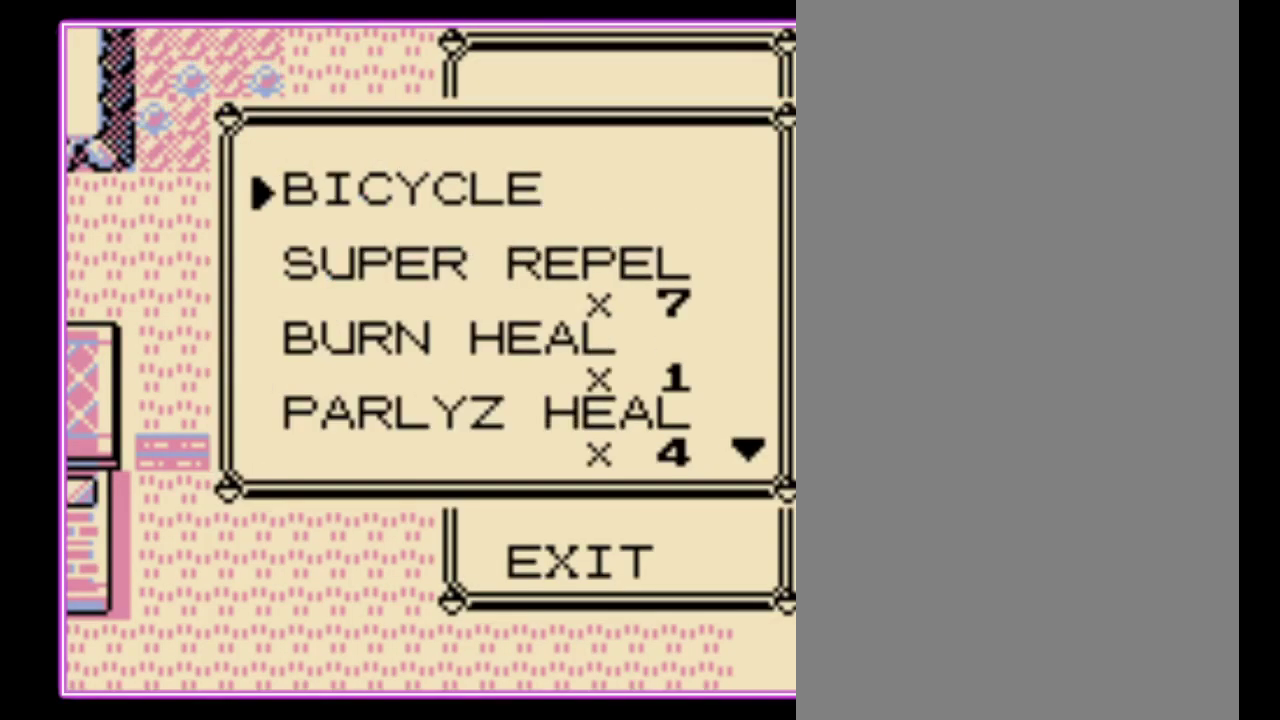
{"buttons": ["B"], "events": [[200, "A", "down"], [267, "A", "up"], [367, "B", "down"], [433, "B", "up"], [500, "B", "down"]]}
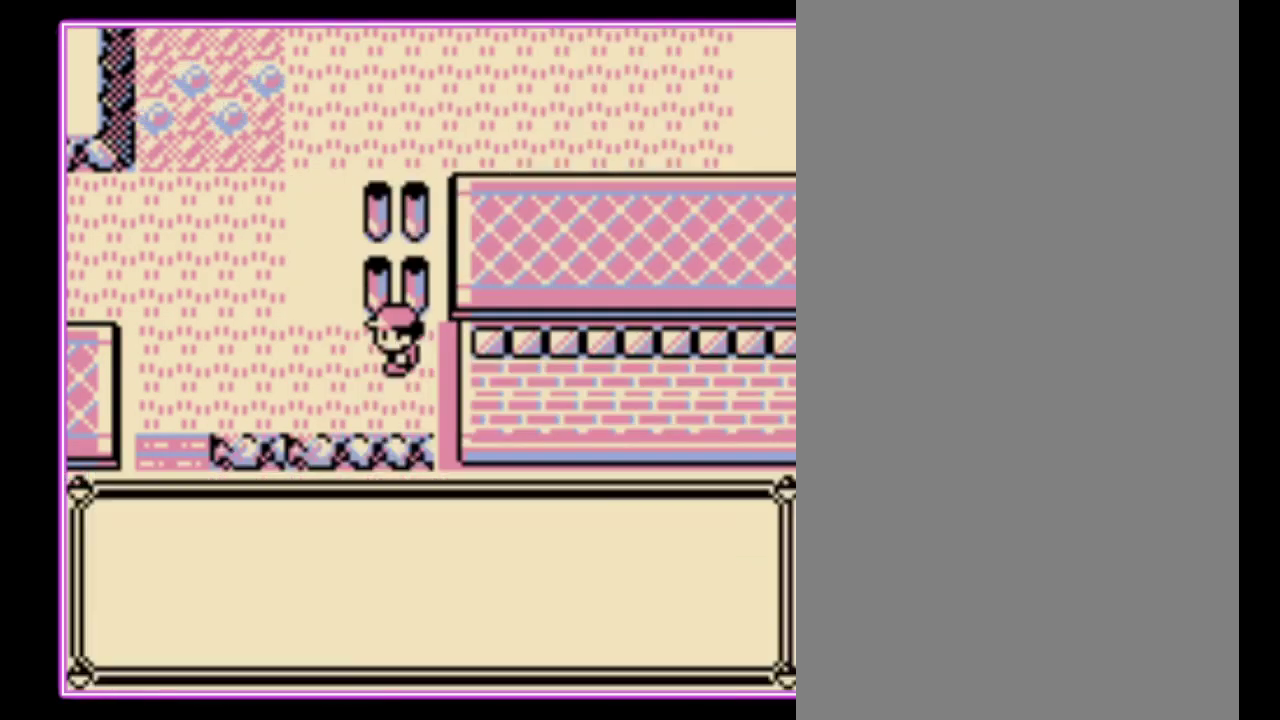
{"buttons": [], "events": [[67, "B", "up"], [133, "B", "down"], [200, "B", "up"], [267, "B", "down"], [333, "B", "up"], [400, "B", "down"], [467, "B", "up"]]}
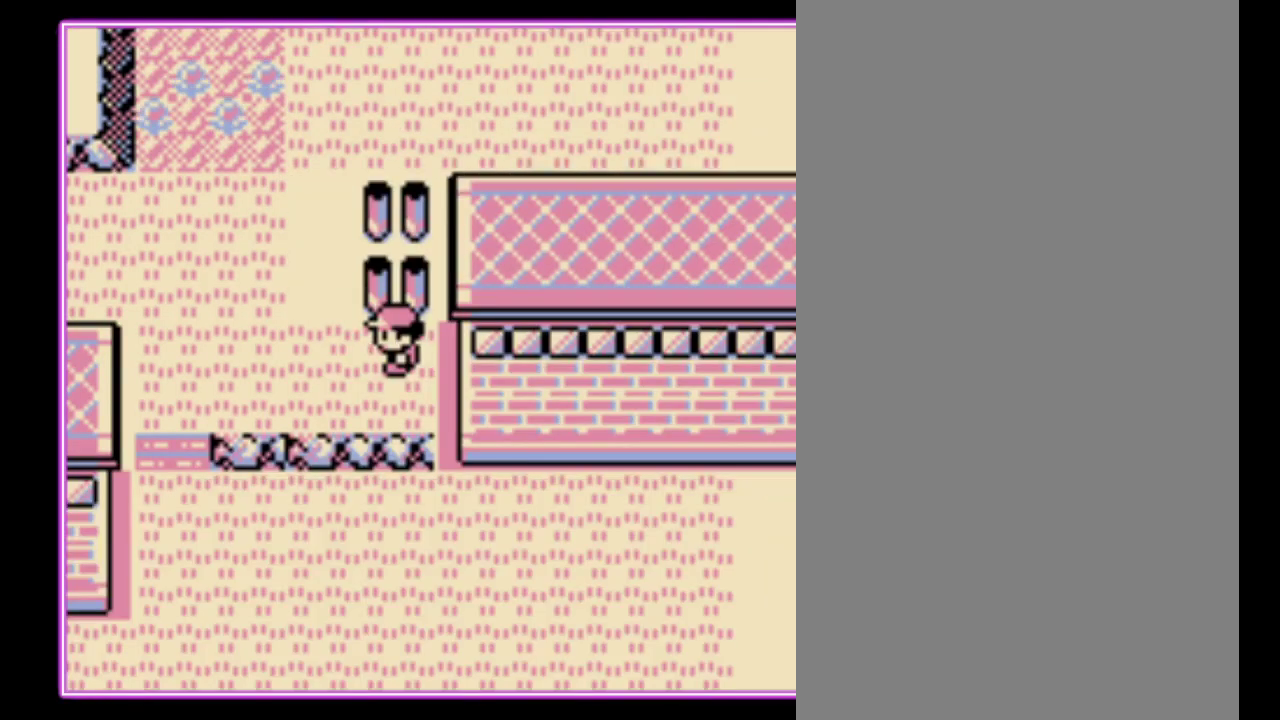
{"buttons": ["DPAD_LEFT"], "events": [[167, "DPAD_LEFT", "down"]]}
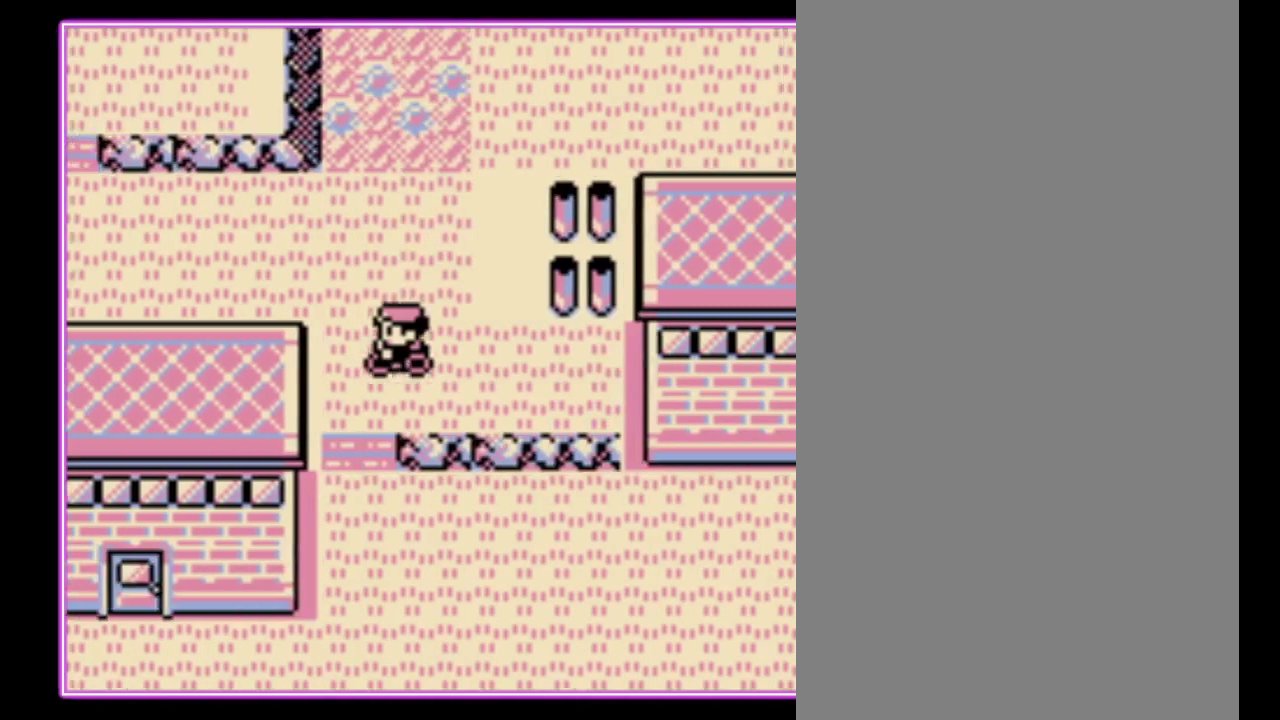
{"buttons": ["DPAD_DOWN"], "events": [[33, "DPAD_DOWN", "down"], [33, "DPAD_LEFT", "up"]]}
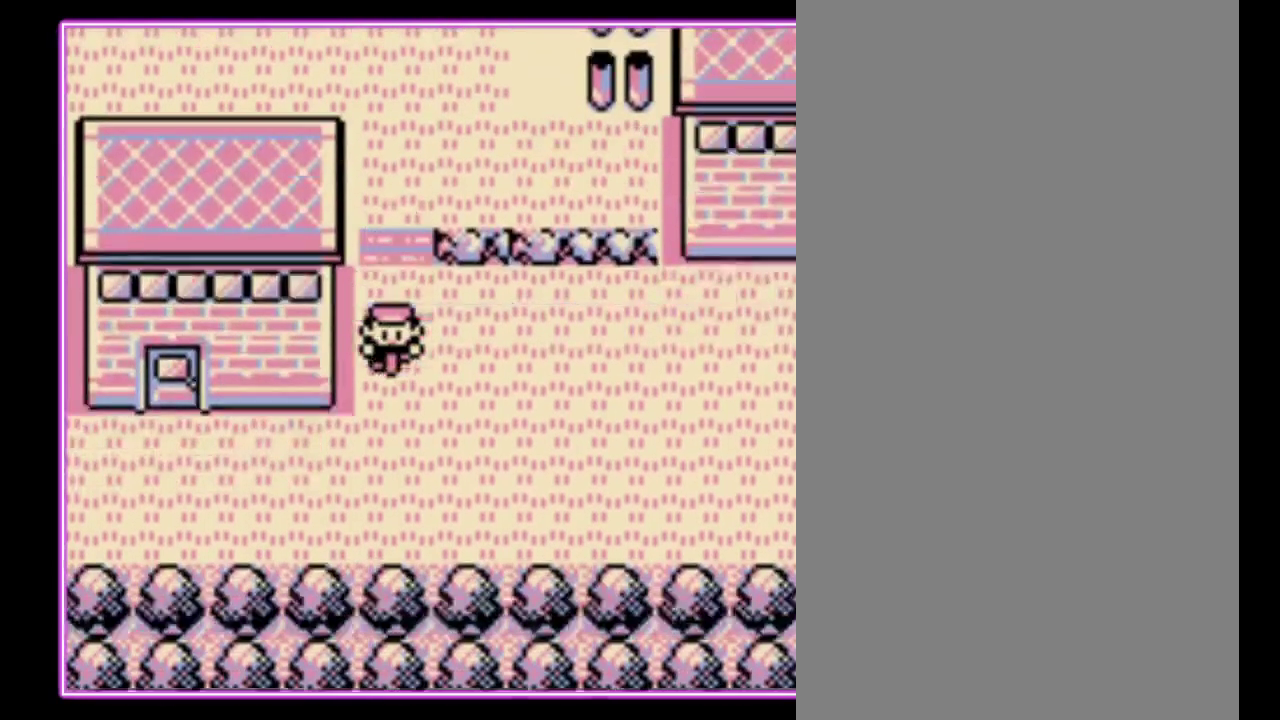
{"buttons": ["DPAD_LEFT"], "events": [[133, "DPAD_LEFT", "down"], [167, "DPAD_DOWN", "up"]]}
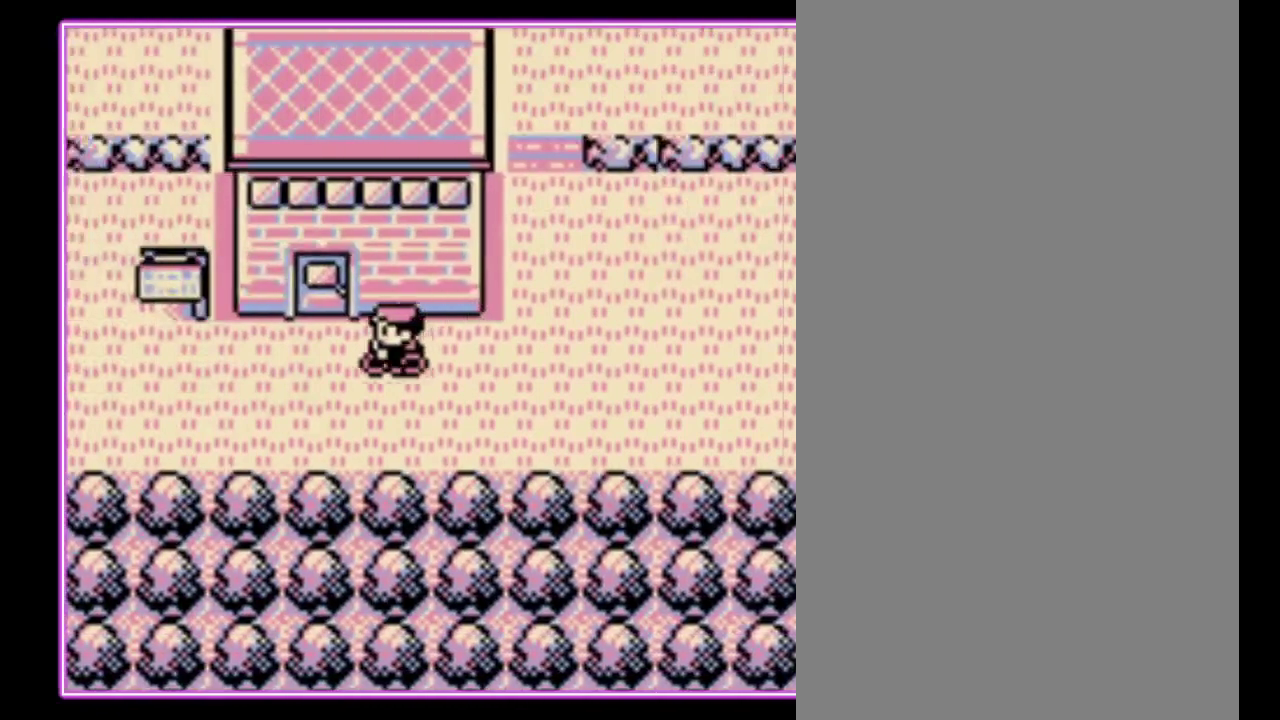
{"buttons": [], "events": [[100, "DPAD_UP", "down"], [133, "DPAD_LEFT", "up"], [467, "DPAD_UP", "up"]]}
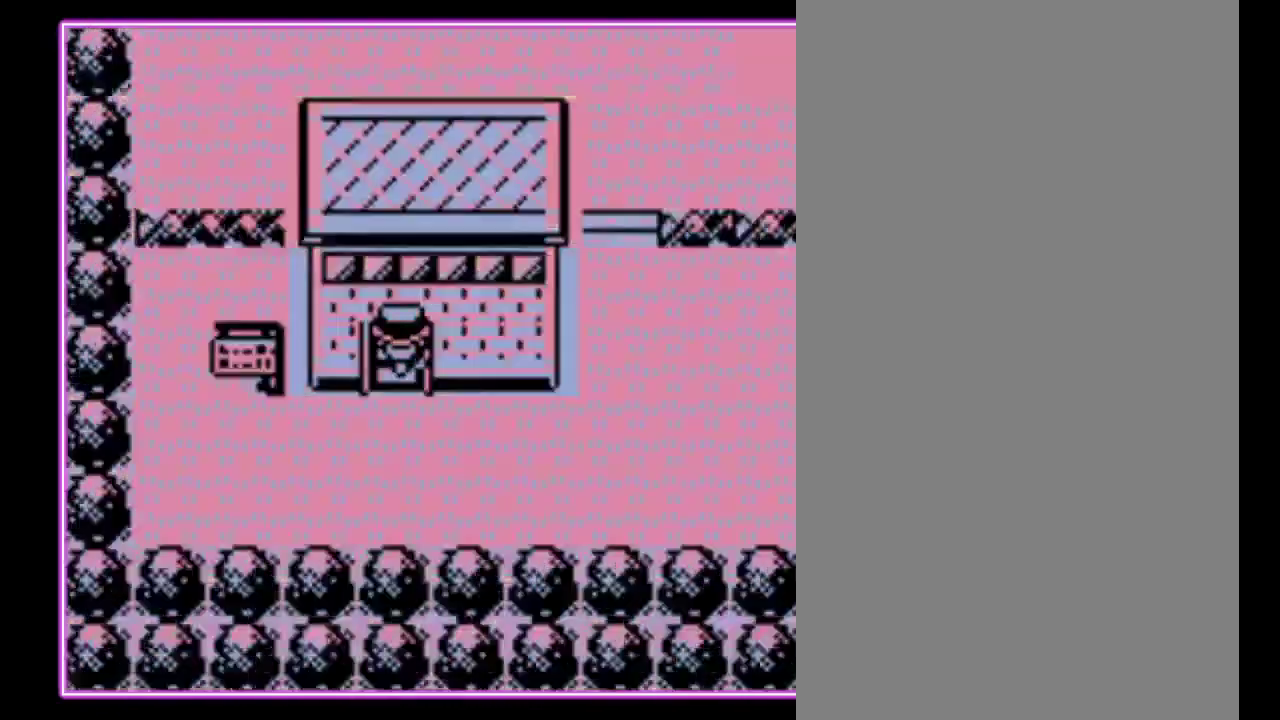
{"buttons": ["DPAD_UP"], "events": [[133, "DPAD_UP", "down"]]}
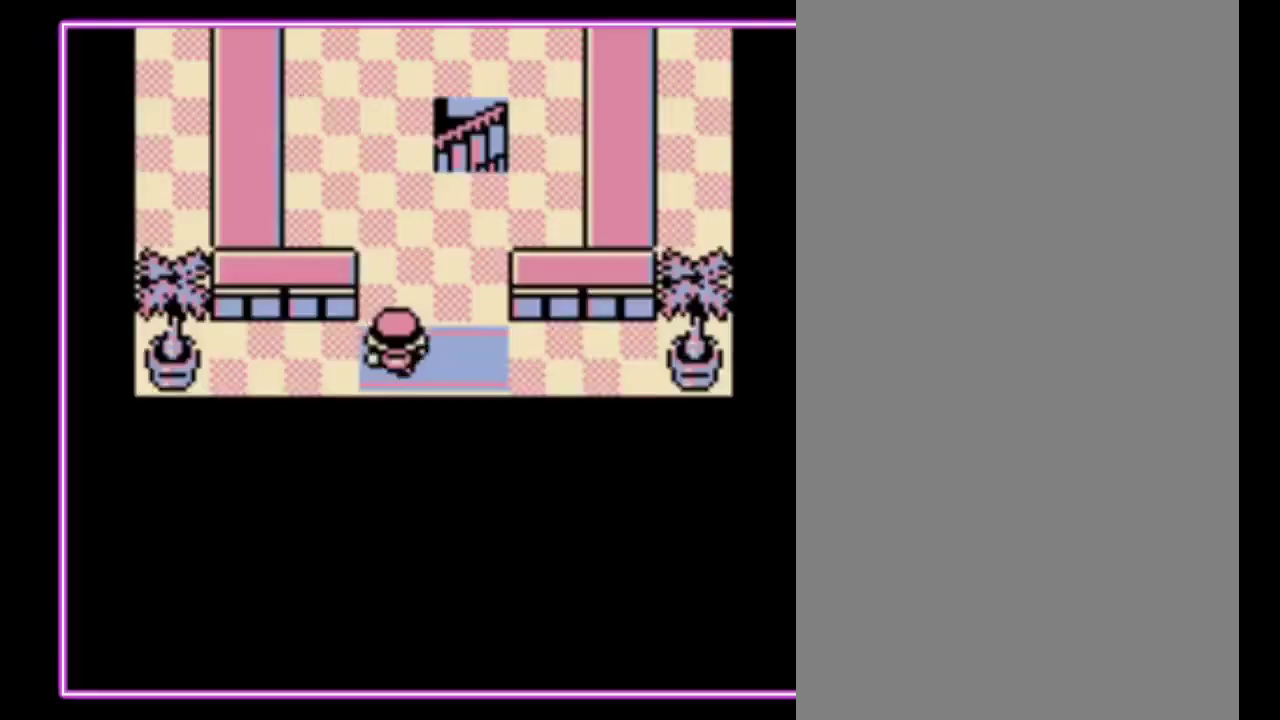
{"buttons": ["DPAD_UP"], "events": []}
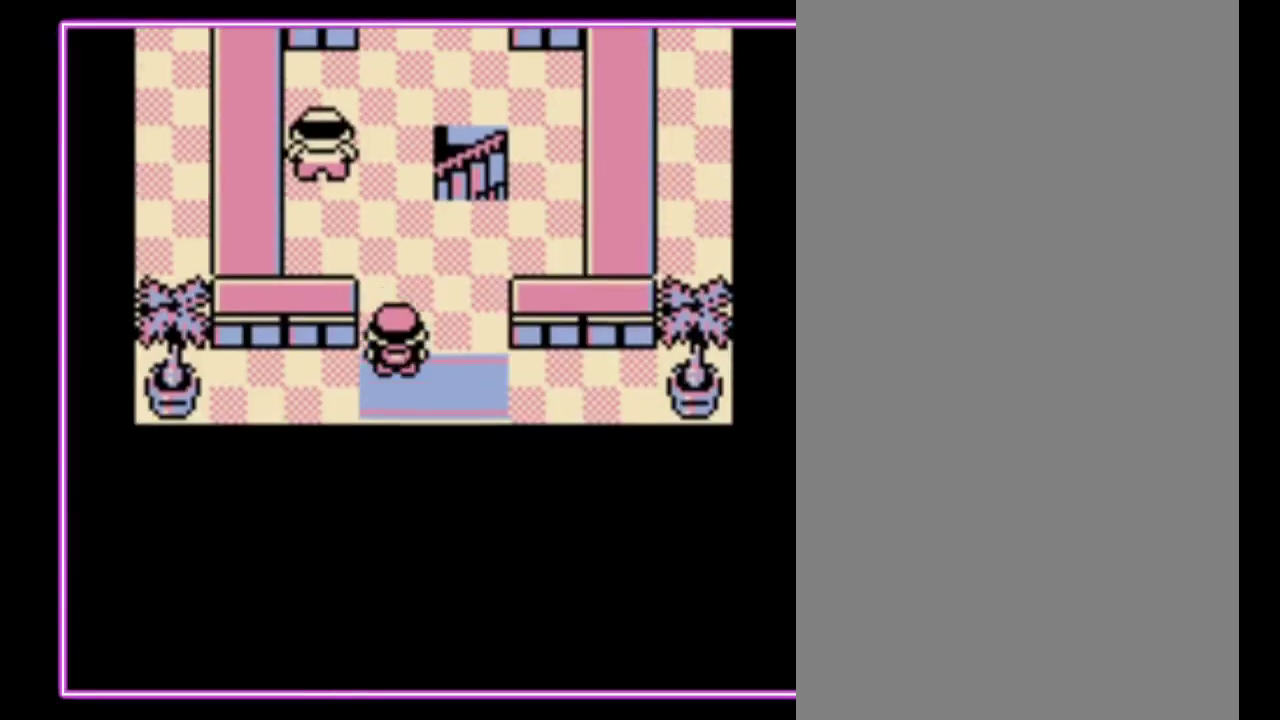
{"buttons": ["DPAD_UP"], "events": []}
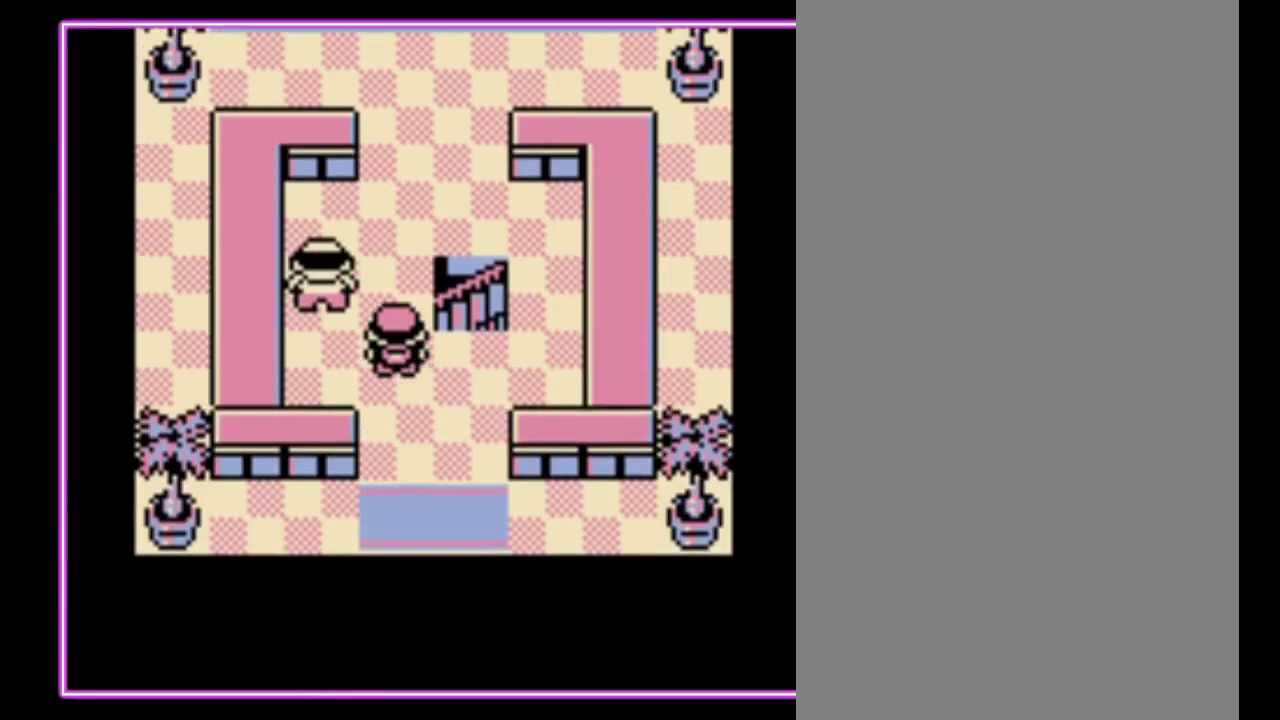
{"buttons": [], "events": [[200, "DPAD_UP", "up"]]}
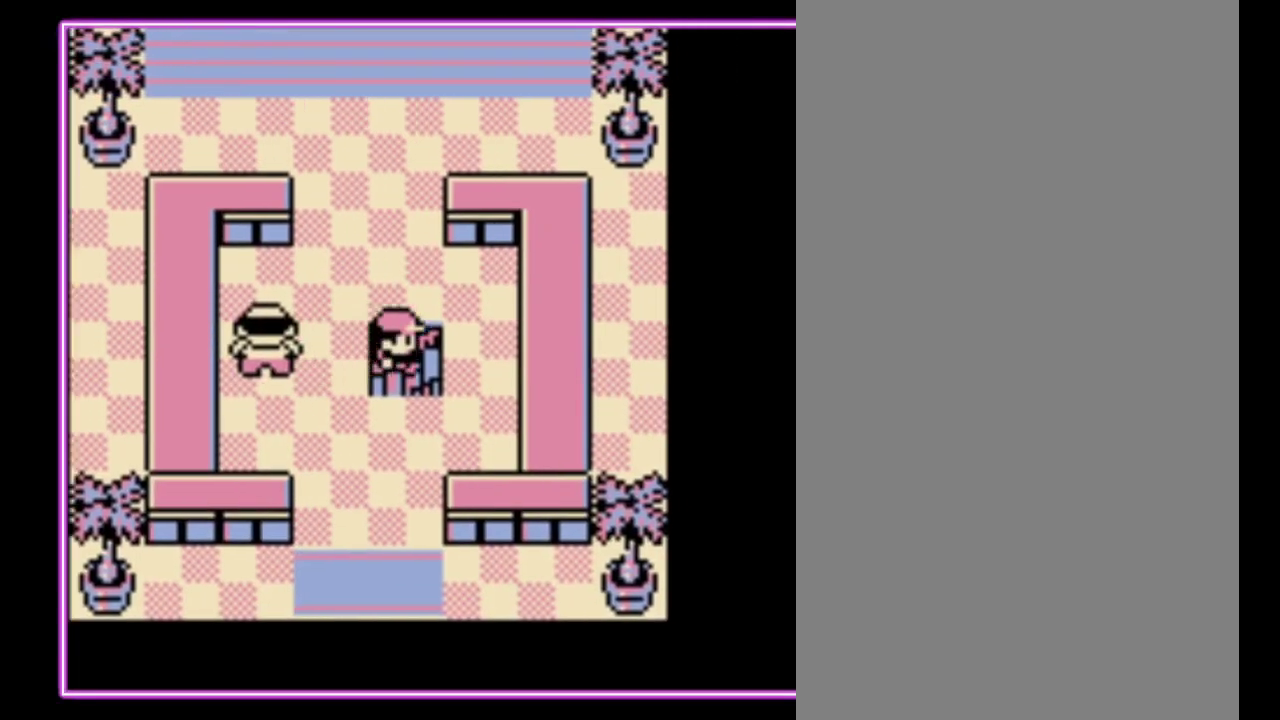
{"buttons": [], "events": []}
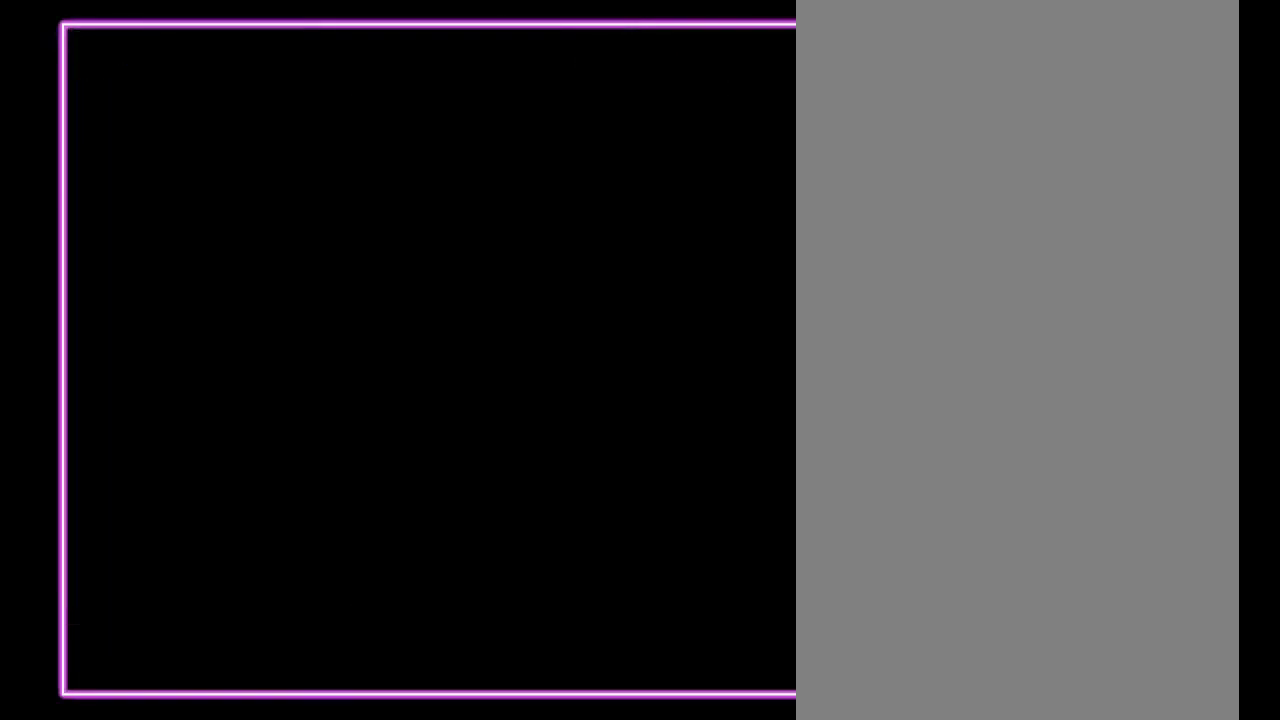
{"buttons": [], "events": []}
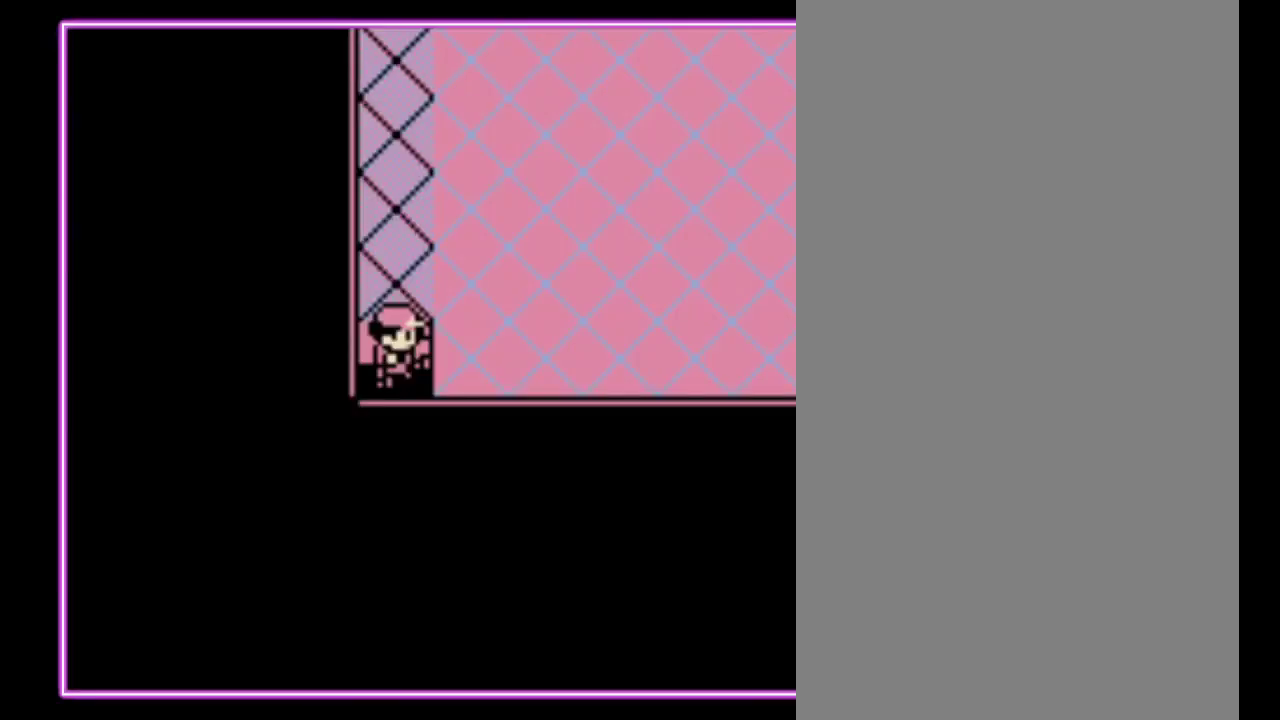
{"buttons": [], "events": []}
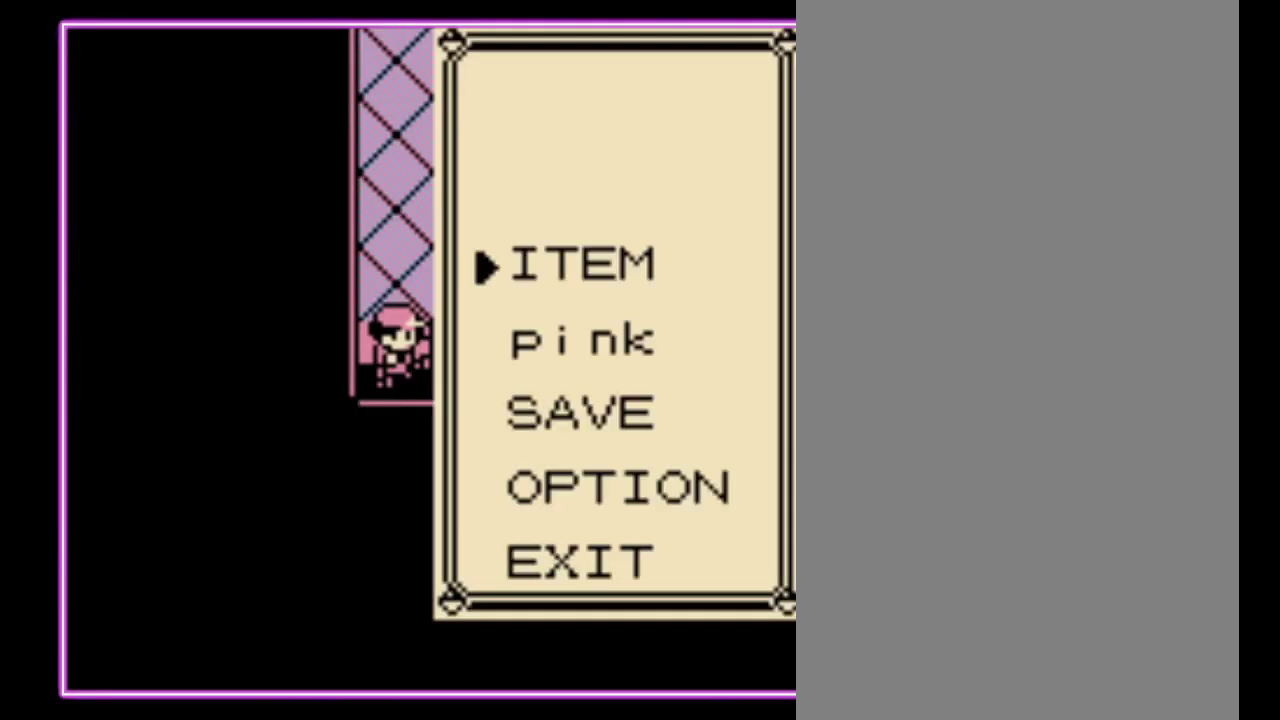
{"buttons": [], "events": [[300, "A", "down"], [400, "A", "up"]]}
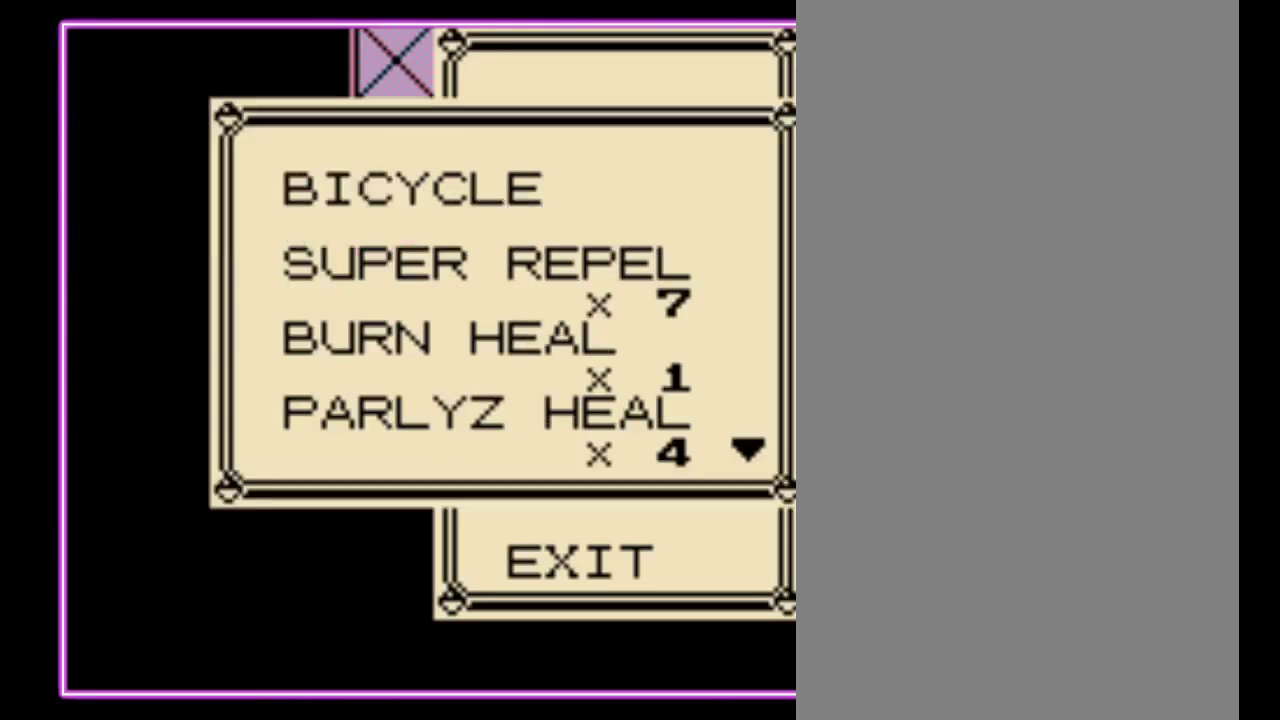
{"buttons": ["B"], "events": [[133, "A", "down"], [233, "A", "up"], [333, "B", "down"], [400, "B", "up"], [467, "B", "down"]]}
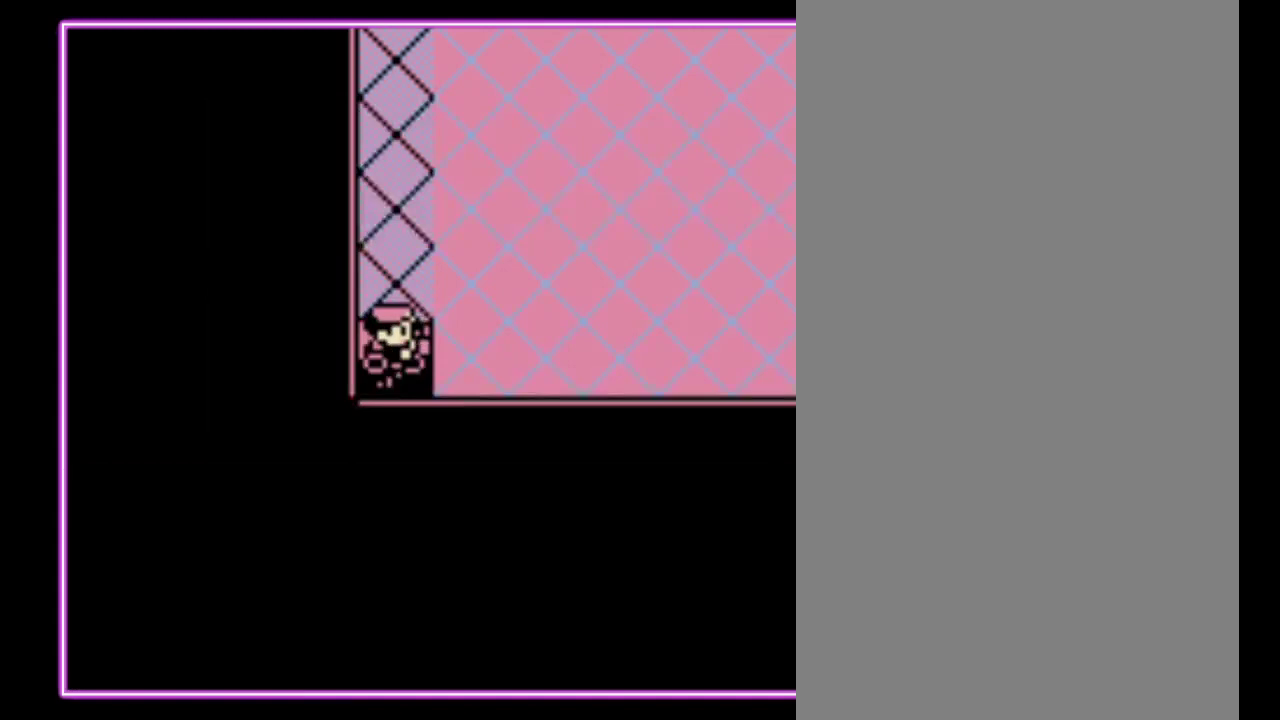
{"buttons": [], "events": [[33, "B", "up"]]}